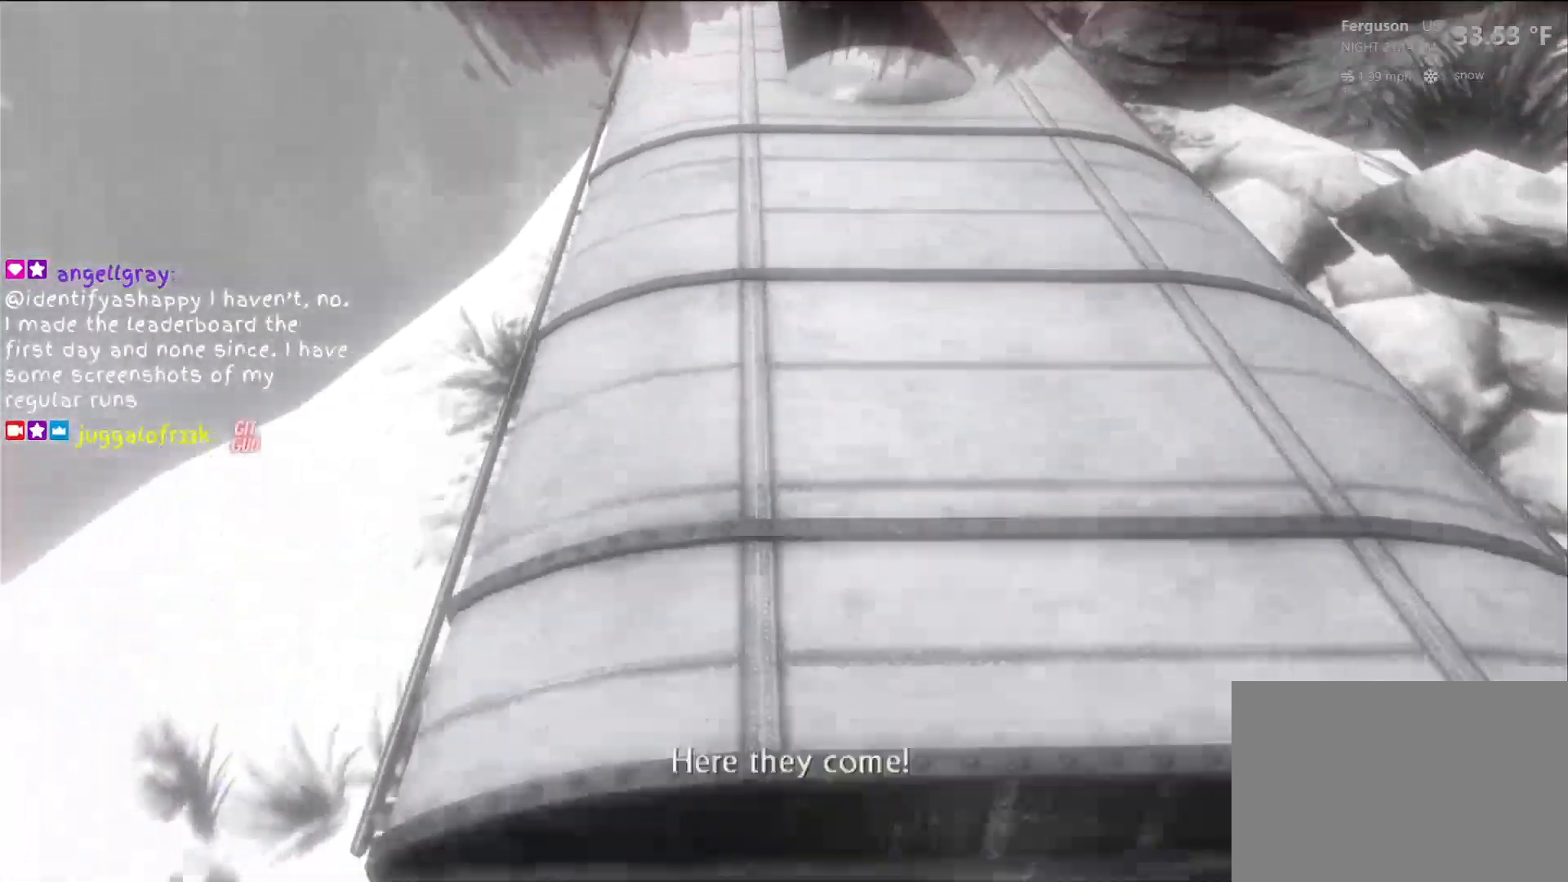
Gameplay with a controller (PlayStation layout); each line is a JSON object with the inputs held at the frame after it. "events" lists button and stick changes between this image and that frame as [ms after this image, input, new state], when the widget could be followed in between. Not read: R3.
{"buttons": [], "left_stick": "down-left", "right_stick": "center", "events": []}
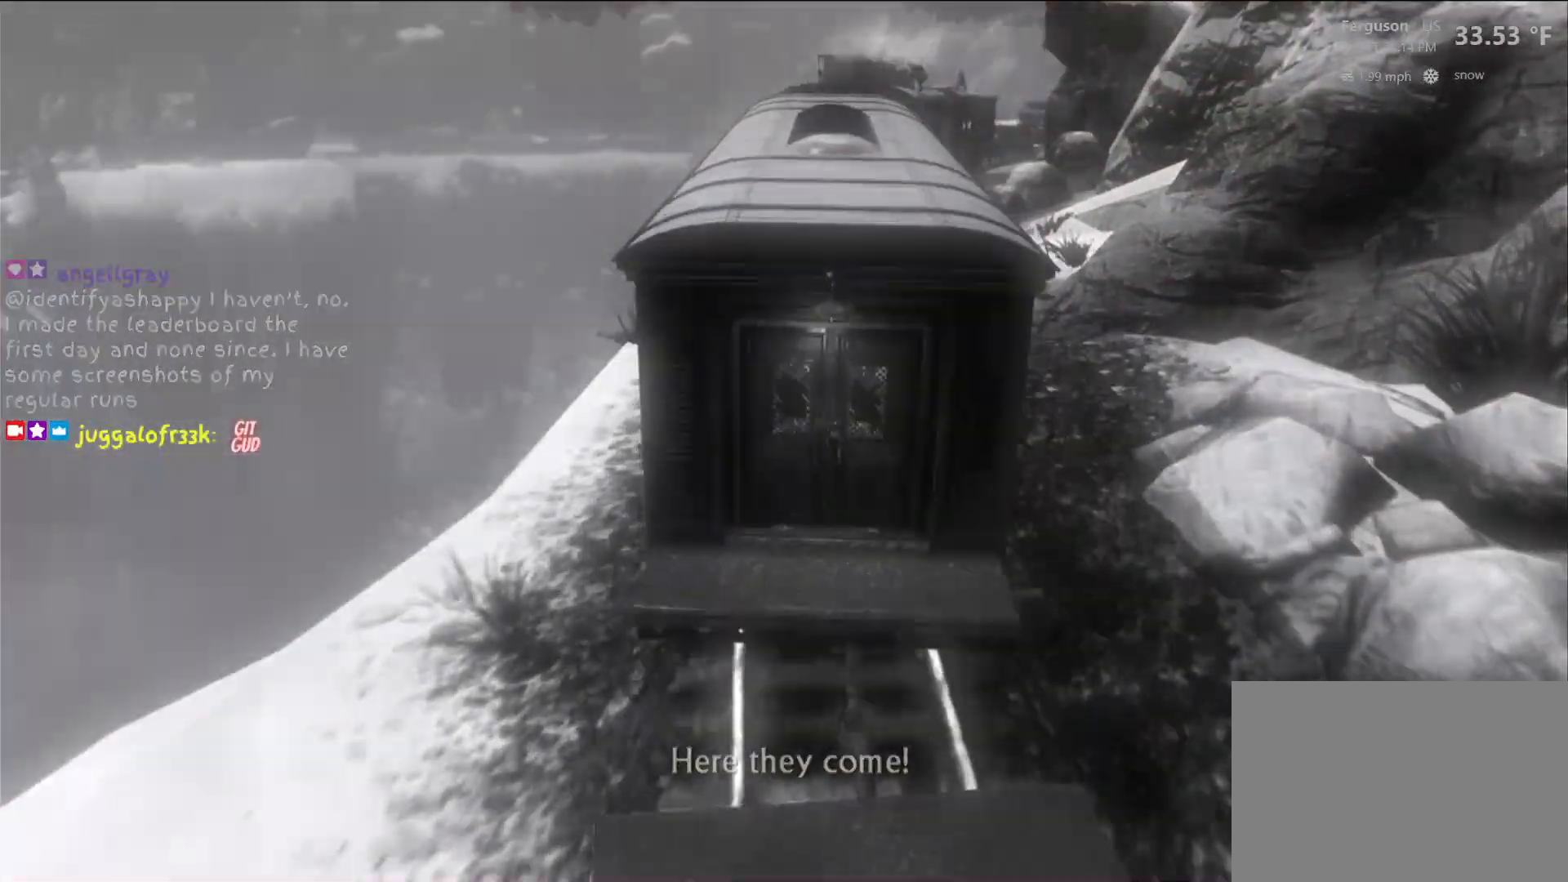
{"buttons": [], "left_stick": "down-left", "right_stick": "center", "events": []}
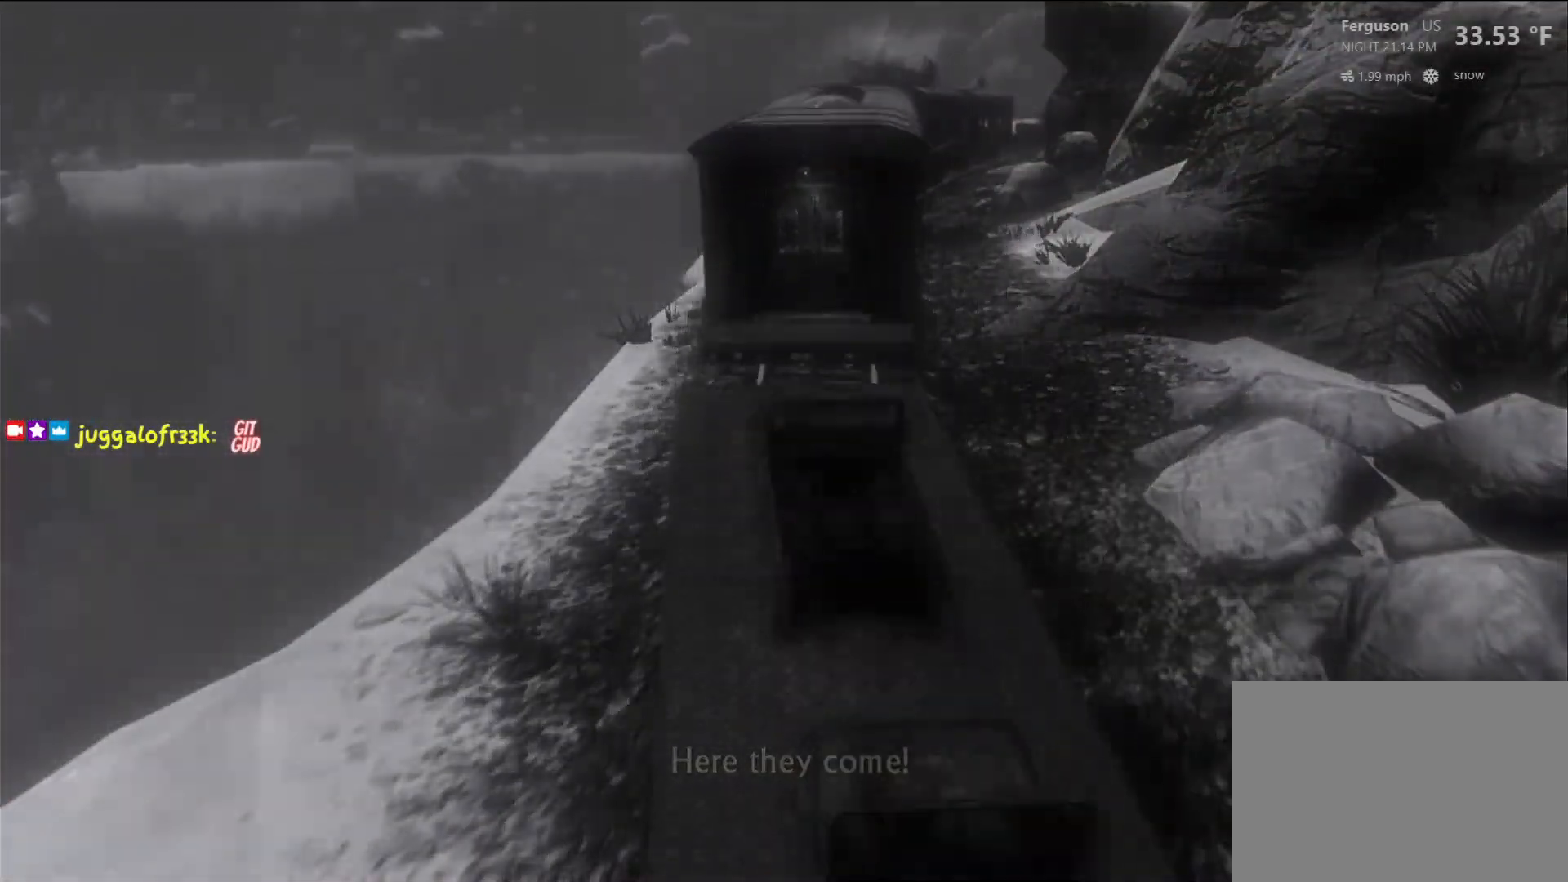
{"buttons": [], "left_stick": "down-left", "right_stick": "center", "events": []}
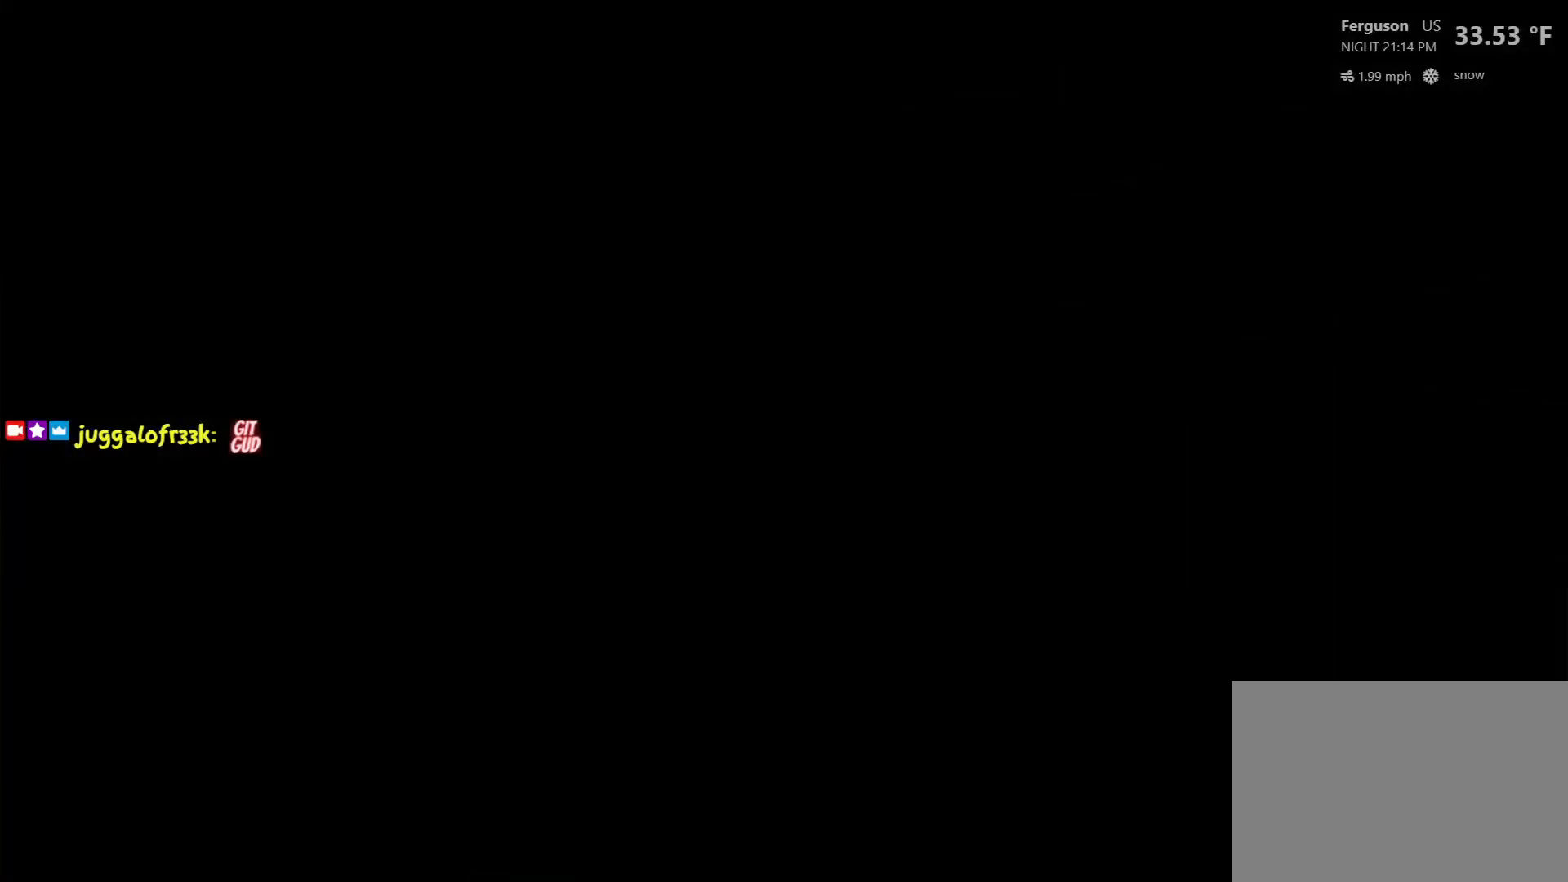
{"buttons": ["CIRCLE"], "left_stick": "down-left", "right_stick": "center", "events": [[500, "CIRCLE", "down"]]}
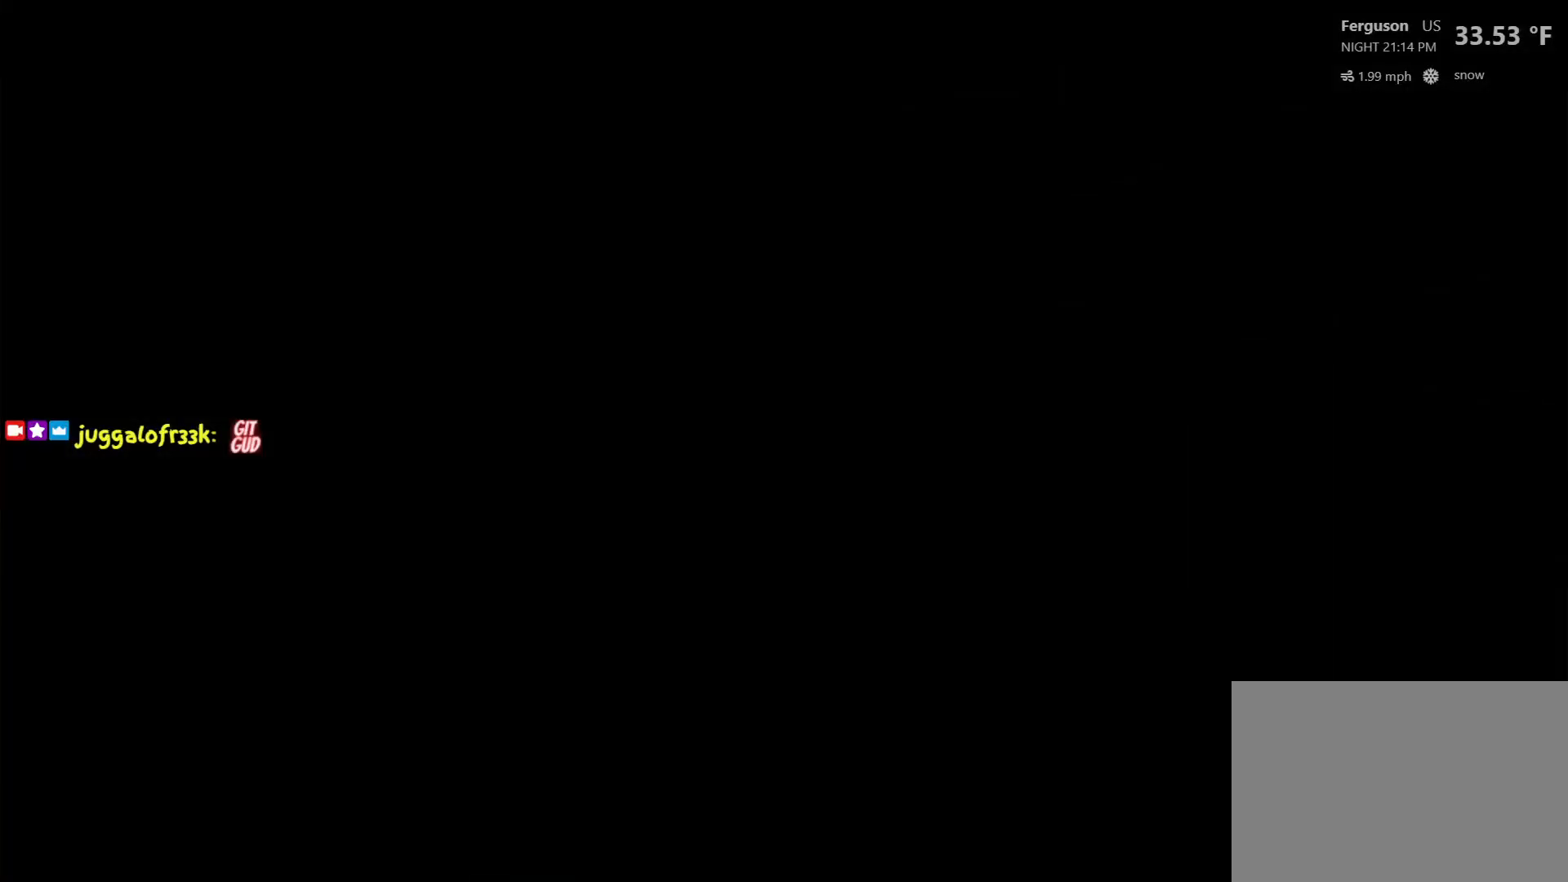
{"buttons": [], "left_stick": "down-left", "right_stick": "center", "events": [[100, "CIRCLE", "up"], [250, "CIRCLE", "down"], [300, "CIRCLE", "up"]]}
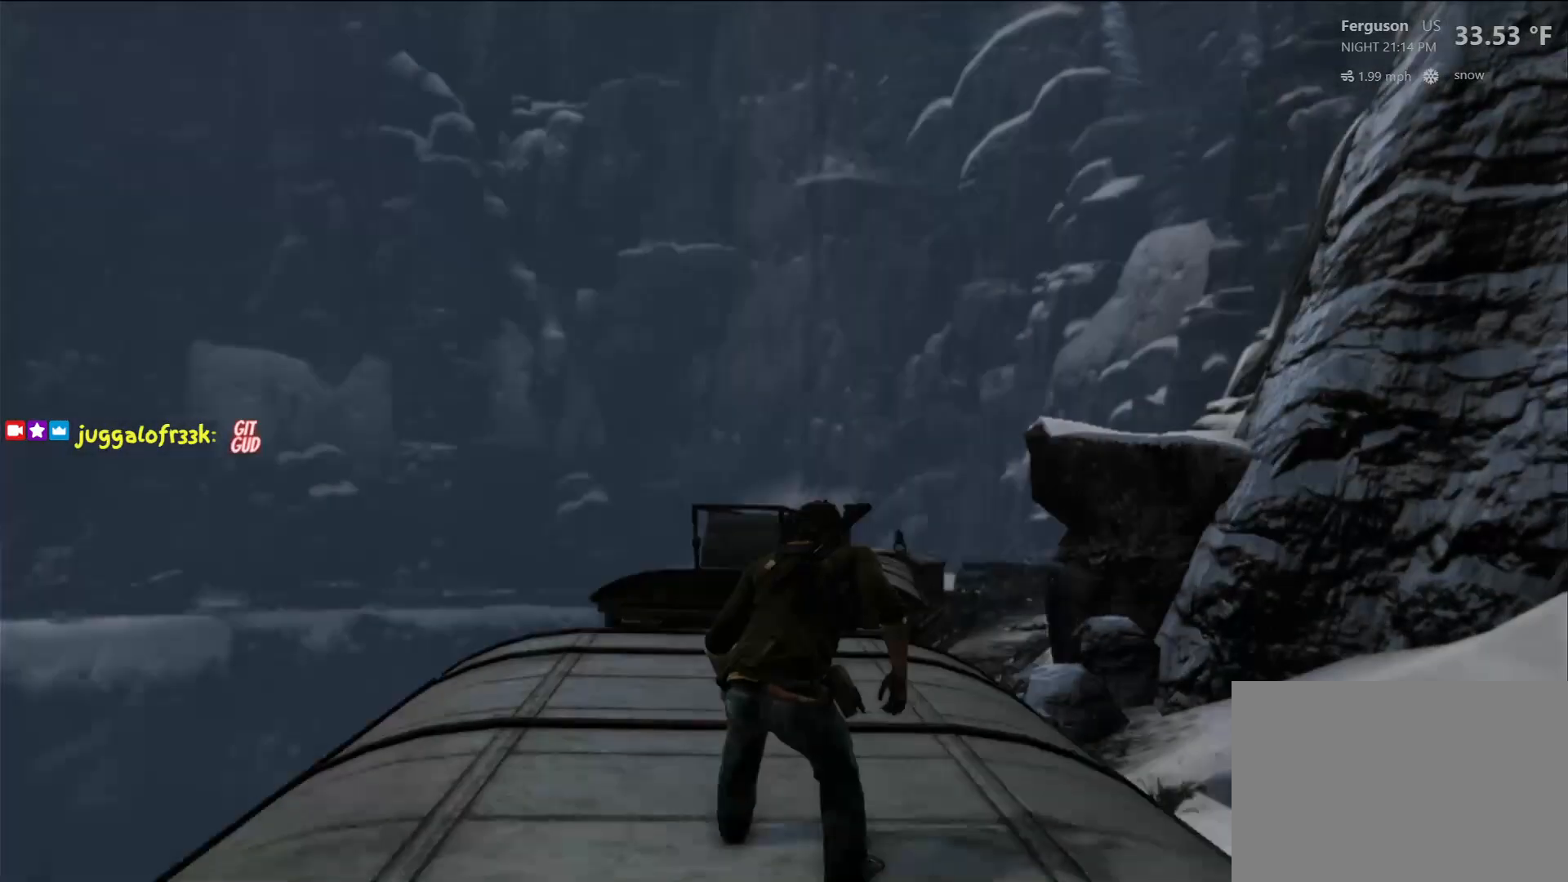
{"buttons": [], "left_stick": "down", "right_stick": "center", "events": [[67, "CIRCLE", "down"], [183, "CIRCLE", "up"], [450, "left_stick", "down"]]}
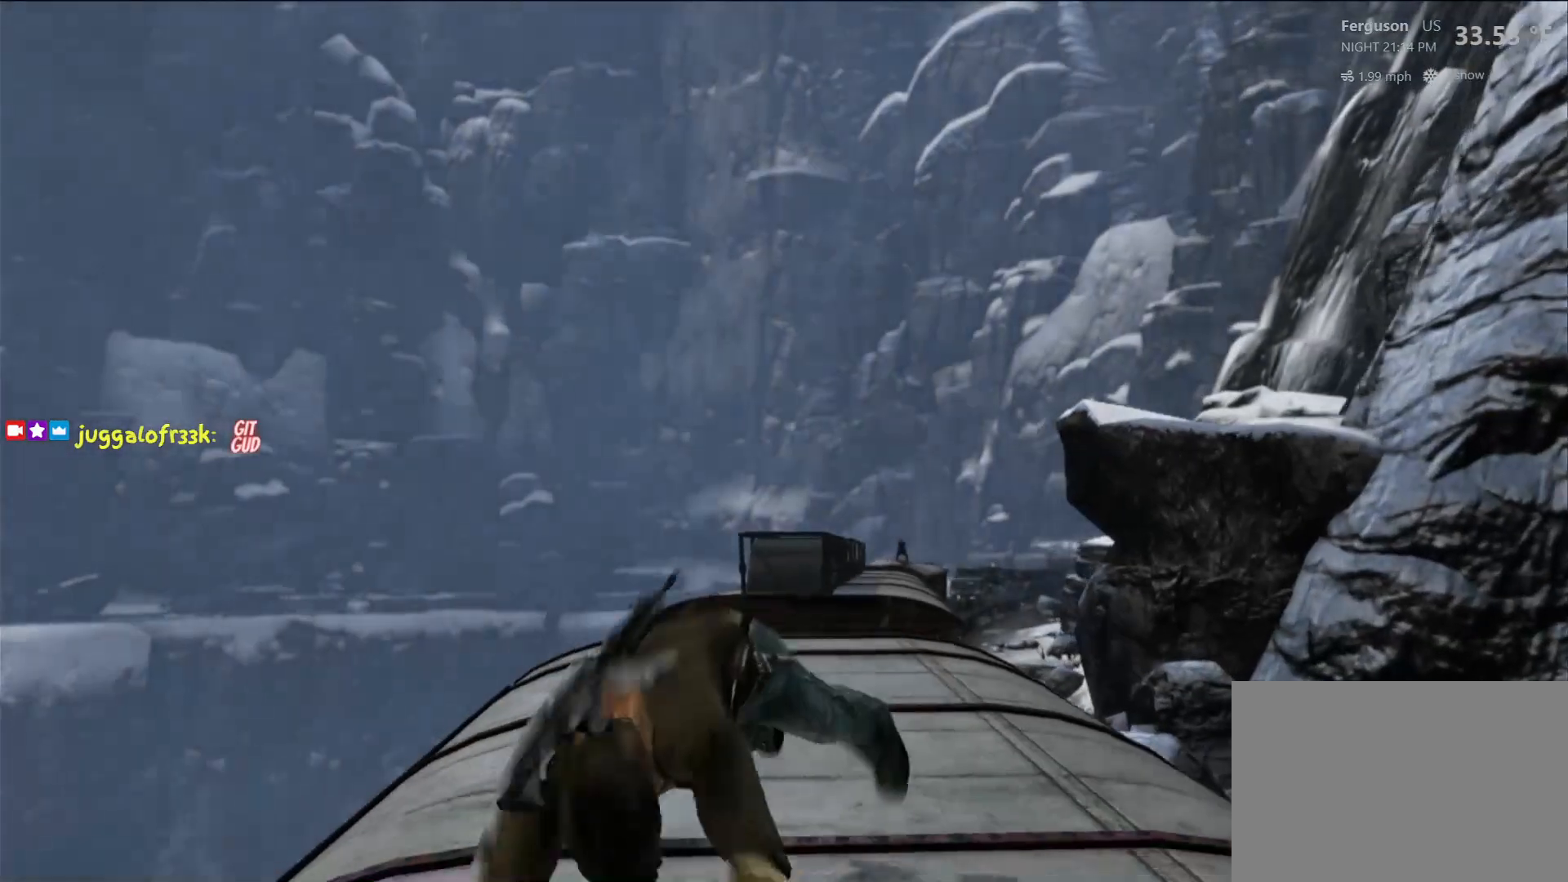
{"buttons": ["L1"], "left_stick": "down-right", "right_stick": "center", "events": [[117, "left_stick", "down-right"], [467, "L1", "down"]]}
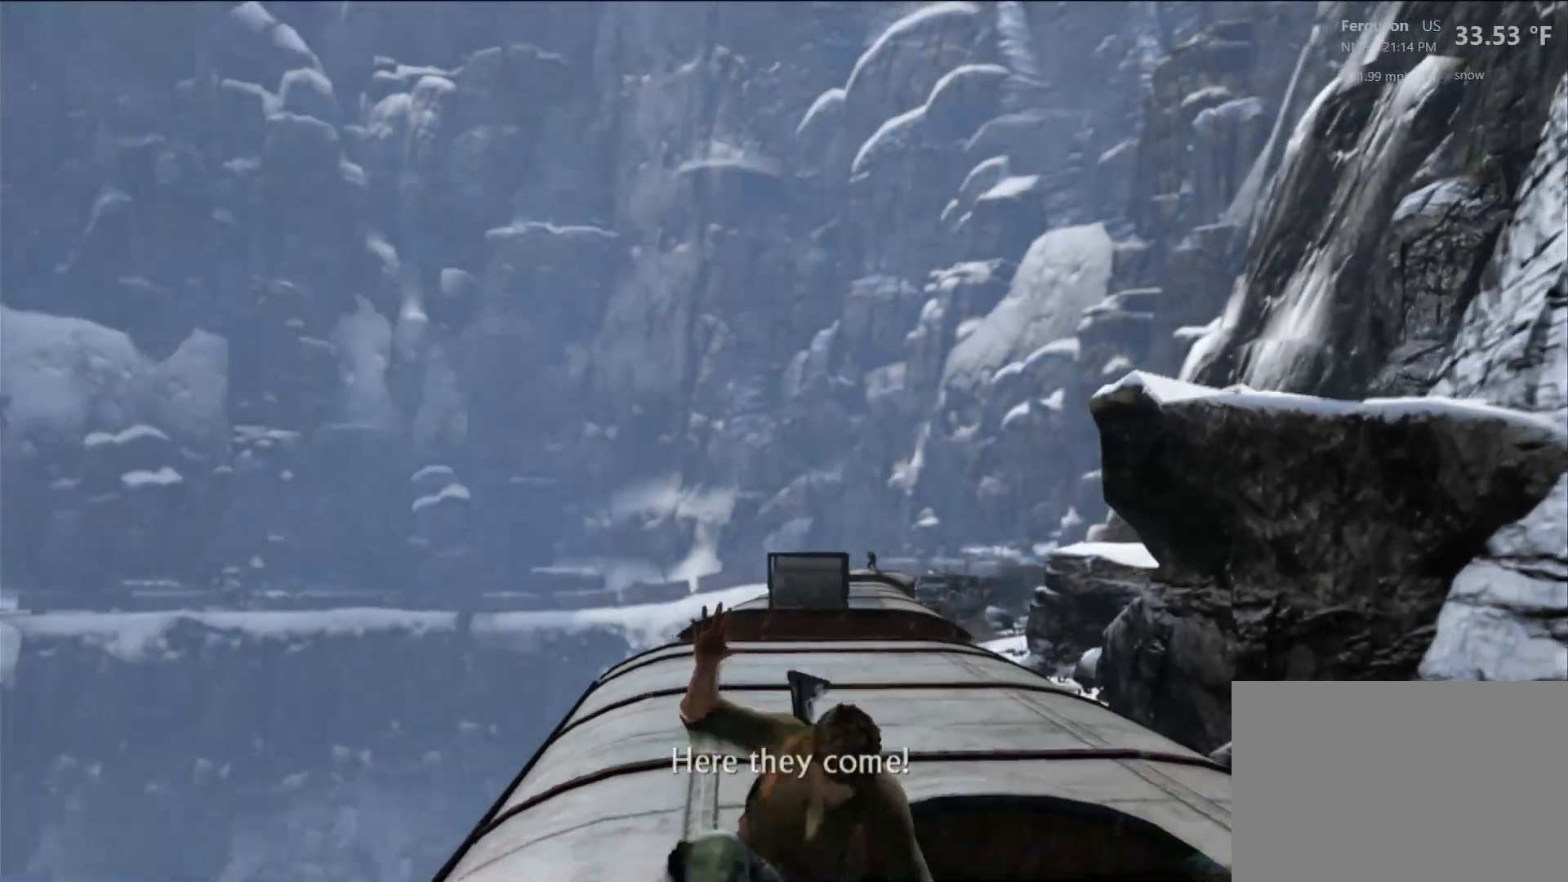
{"buttons": [], "left_stick": "down-right", "right_stick": "center", "events": [[33, "L1", "up"]]}